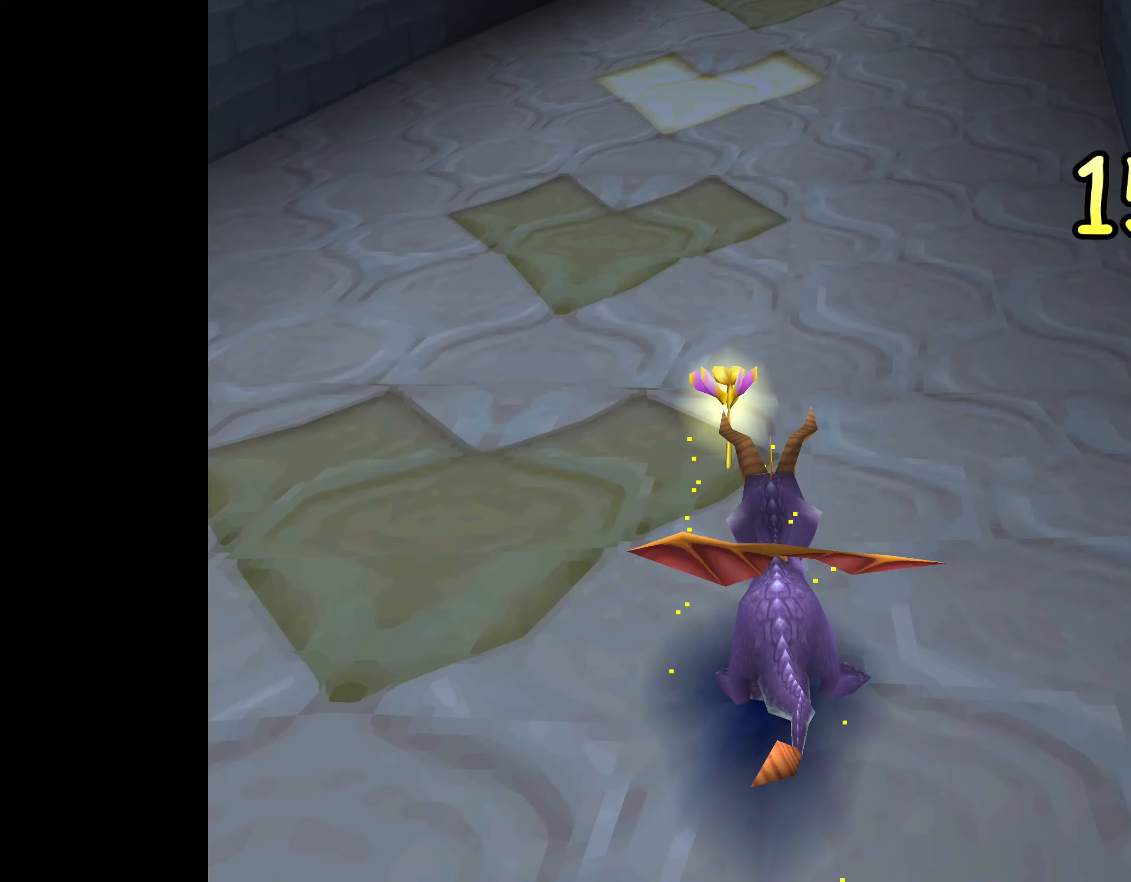
Gameplay with a controller (PlayStation layout); each line is a JSON object with the inputs held at the frame after it (dt_ms = milliseconds from this image to that frame). "events" lists button and stick changes between this image and that frame as [ms after this image, input, new state], when the widget could be followed in between. Not read: DPAD_DOWN L2 L3 R2 R3.
{"dt_ms": 500, "buttons": ["SQUARE"], "left_stick": "up", "right_stick": "center", "events": []}
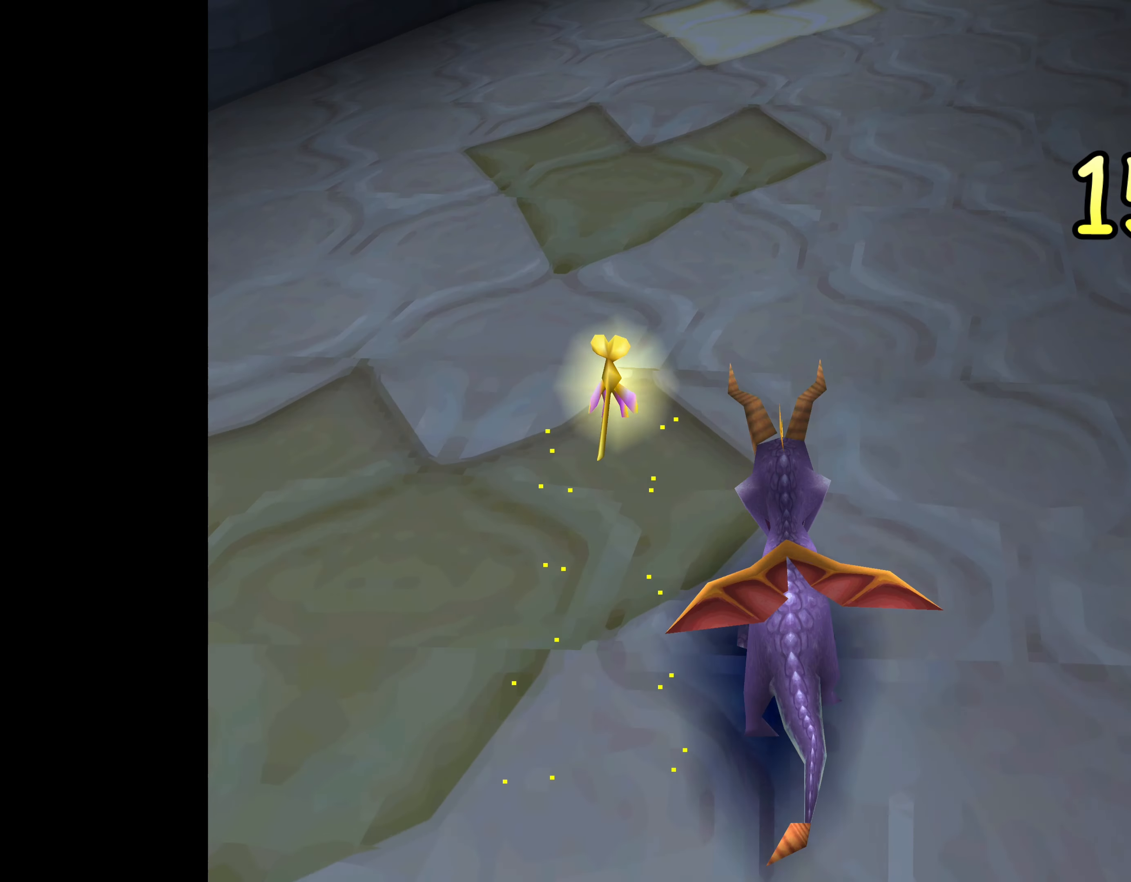
{"dt_ms": 500, "buttons": ["SQUARE"], "left_stick": "up", "right_stick": "center", "events": []}
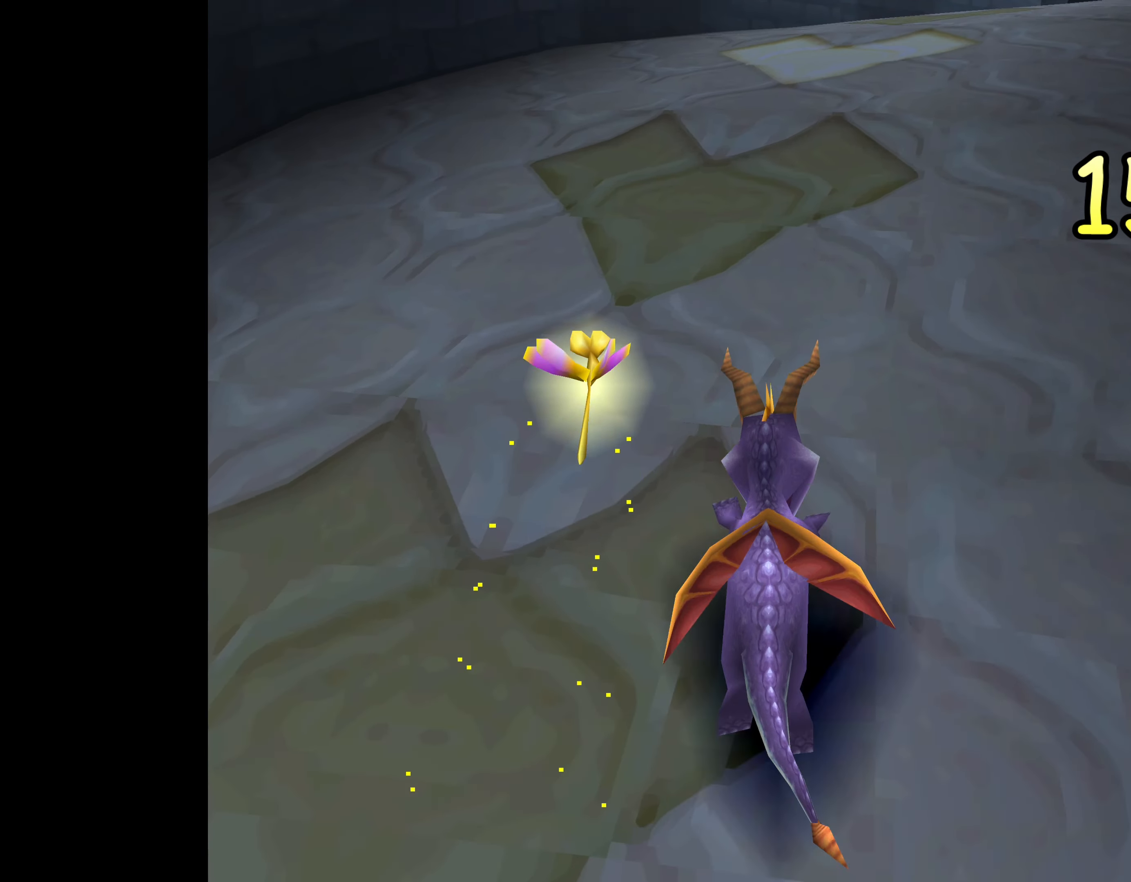
{"dt_ms": 500, "buttons": ["SQUARE"], "left_stick": "up", "right_stick": "center", "events": [[50, "left_stick", "up-right"], [250, "left_stick", "up"]]}
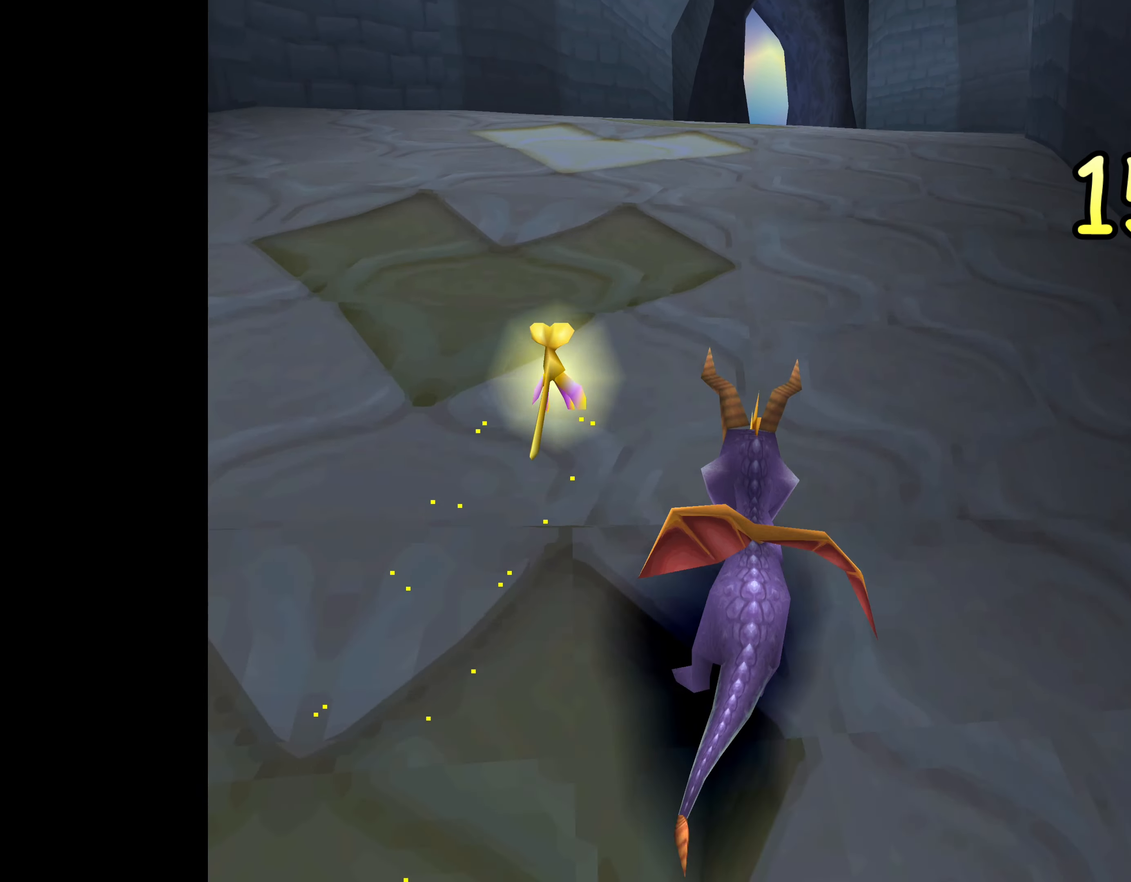
{"dt_ms": 500, "buttons": ["SQUARE"], "left_stick": "up", "right_stick": "center", "events": []}
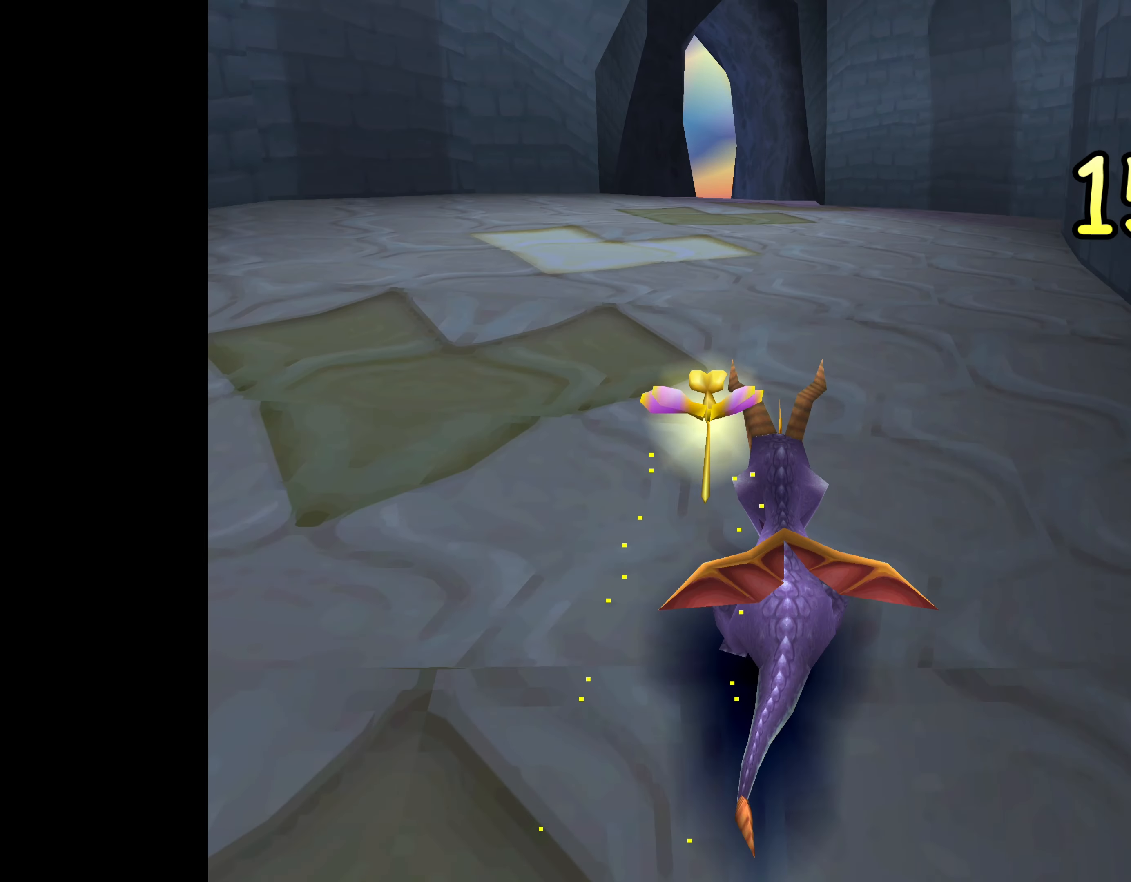
{"dt_ms": 500, "buttons": ["SQUARE"], "left_stick": "up", "right_stick": "center", "events": []}
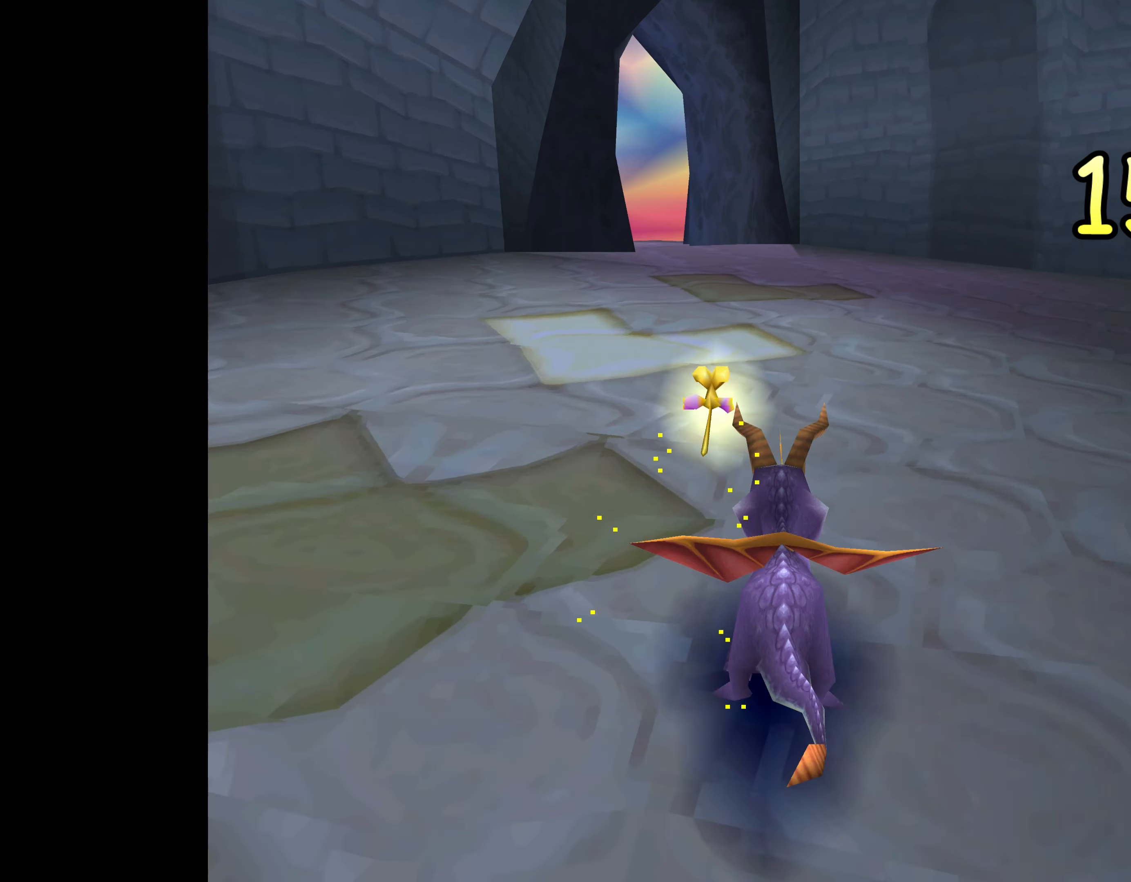
{"dt_ms": 500, "buttons": ["SQUARE"], "left_stick": "up", "right_stick": "center", "events": []}
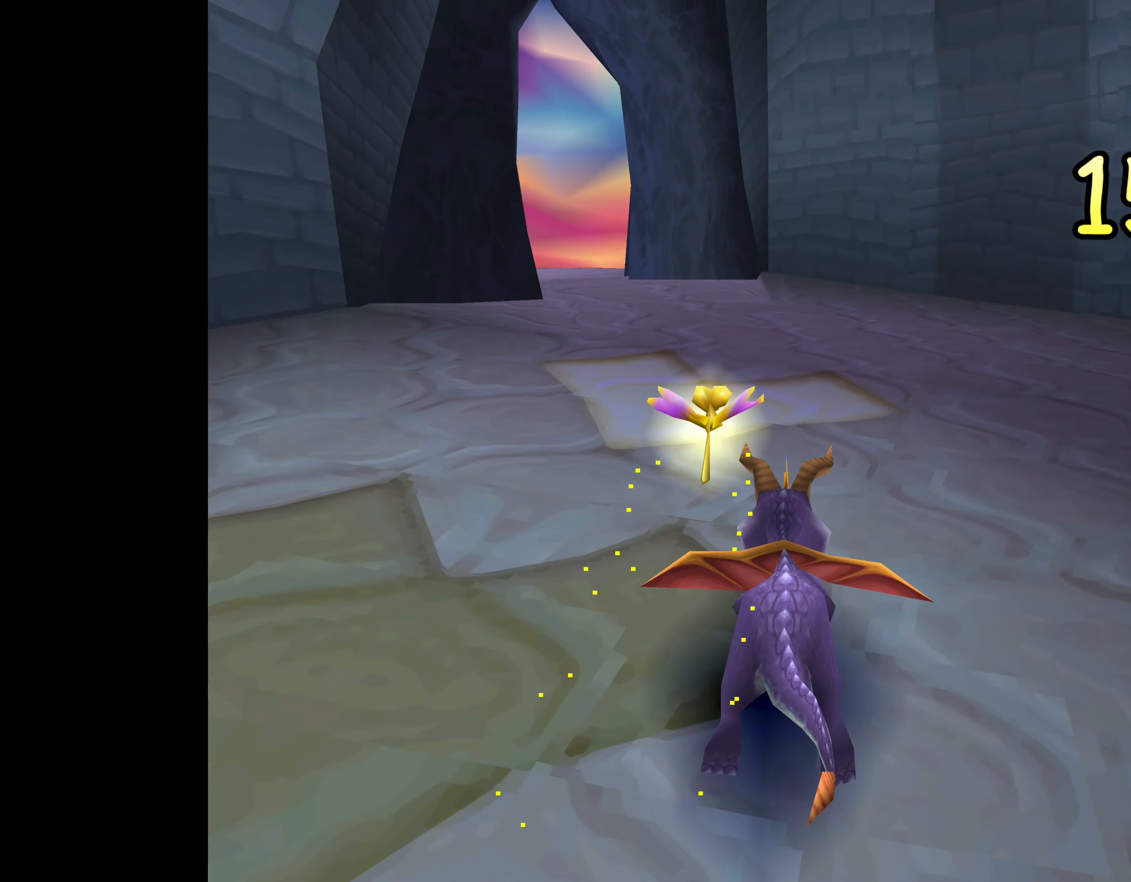
{"dt_ms": 500, "buttons": ["SQUARE"], "left_stick": "up-left", "right_stick": "center", "events": [[367, "left_stick", "up-left"]]}
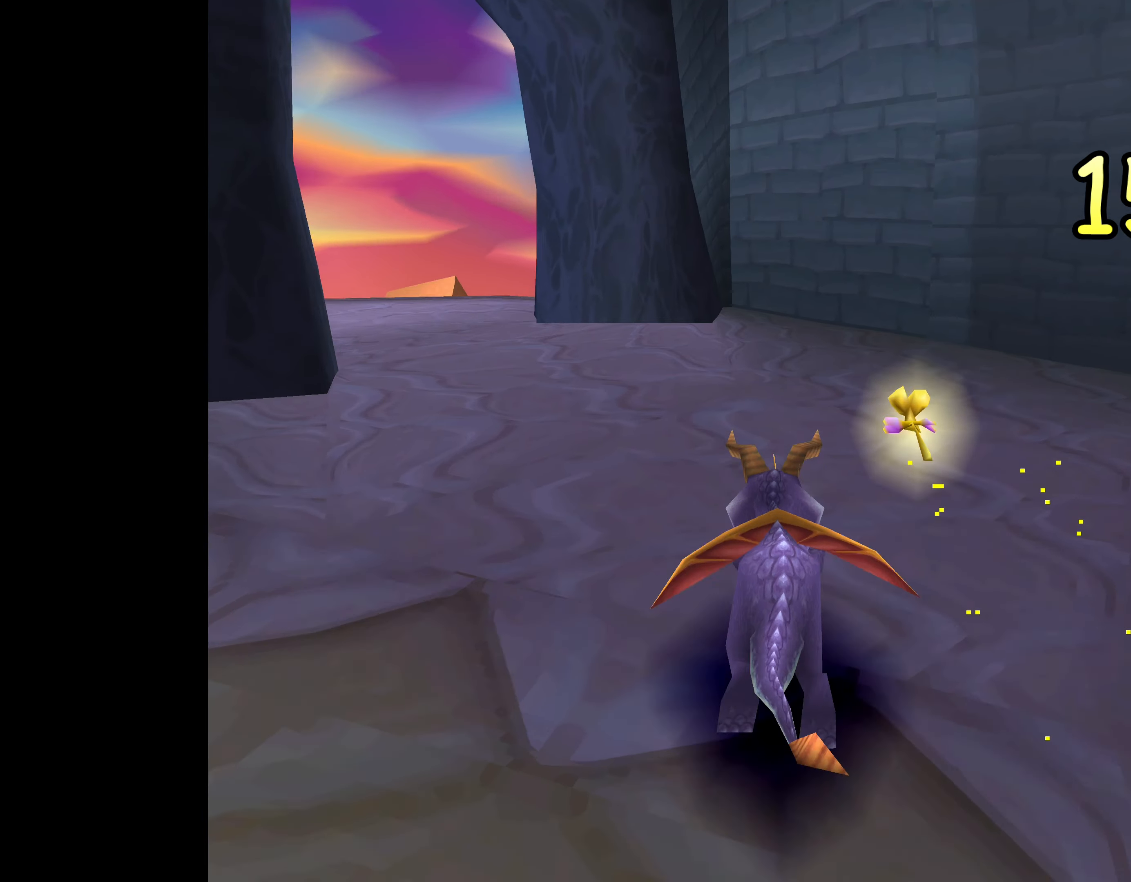
{"dt_ms": 500, "buttons": [], "left_stick": "center", "right_stick": "center", "events": [[350, "SQUARE", "up"], [467, "left_stick", "center"]]}
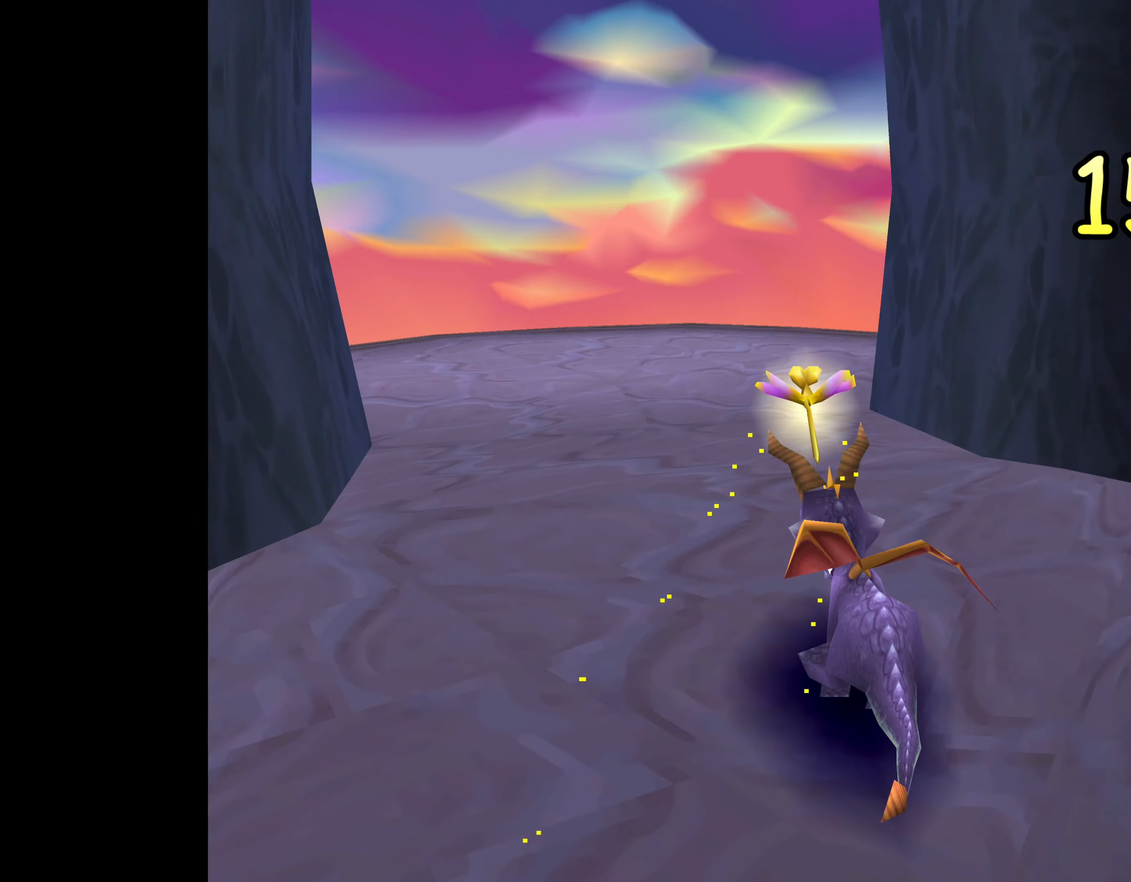
{"dt_ms": 1000, "buttons": [], "left_stick": "center", "right_stick": "center", "events": [[484, "left_stick", "up"], [700, "left_stick", "center"]]}
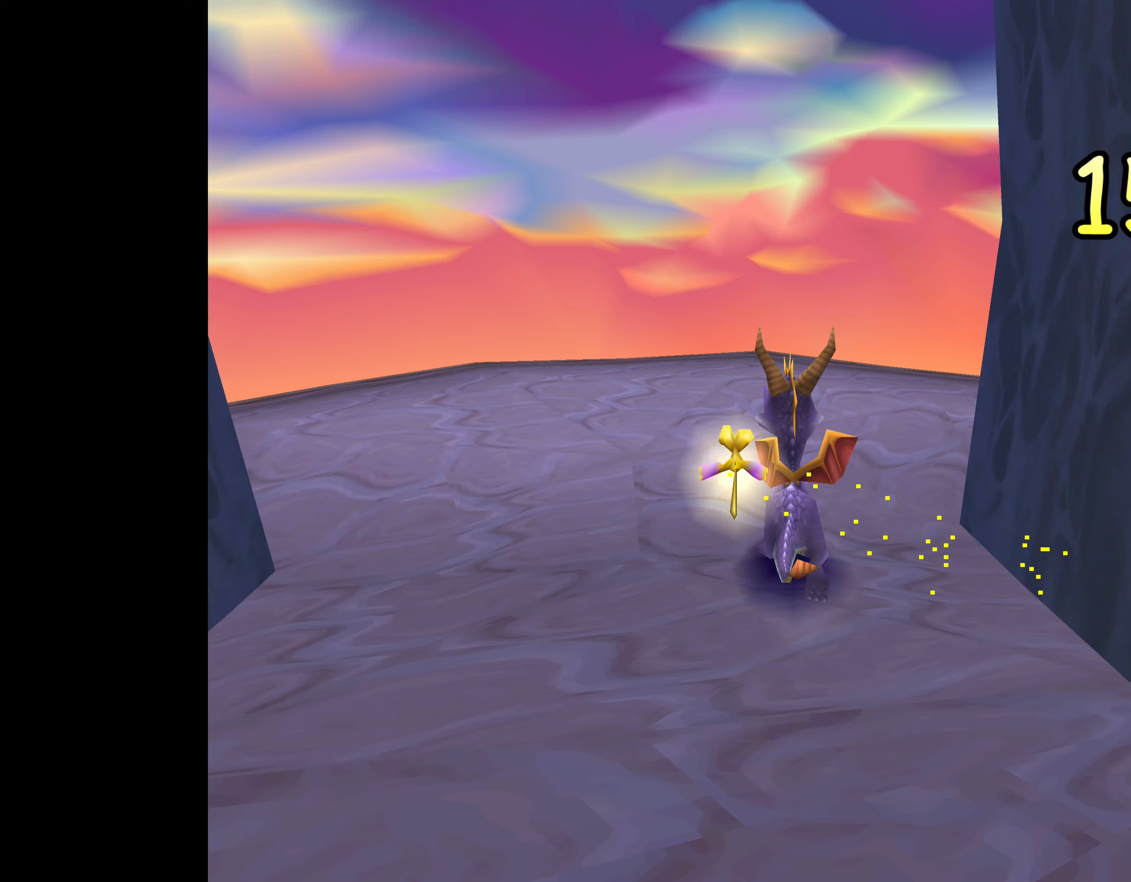
{"dt_ms": 500, "buttons": [], "left_stick": "center", "right_stick": "center", "events": []}
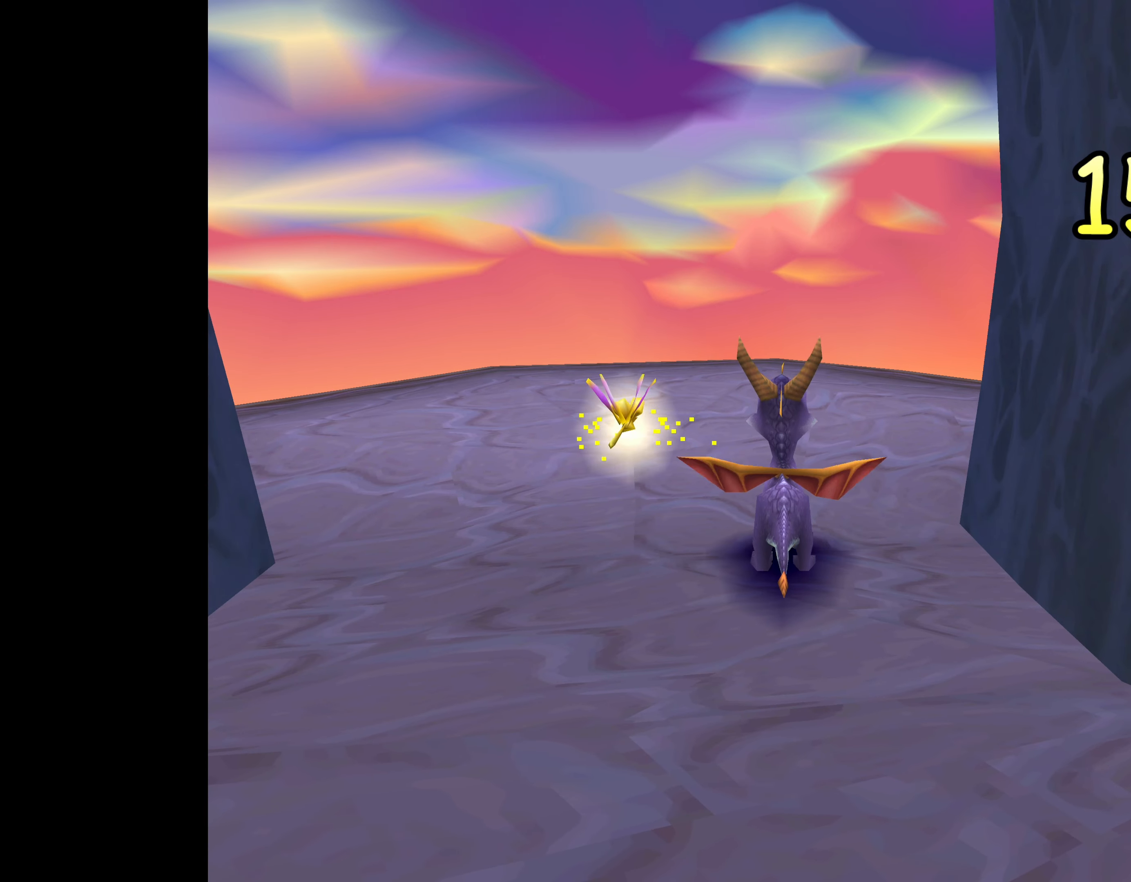
{"dt_ms": 500, "buttons": [], "left_stick": "center", "right_stick": "center", "events": []}
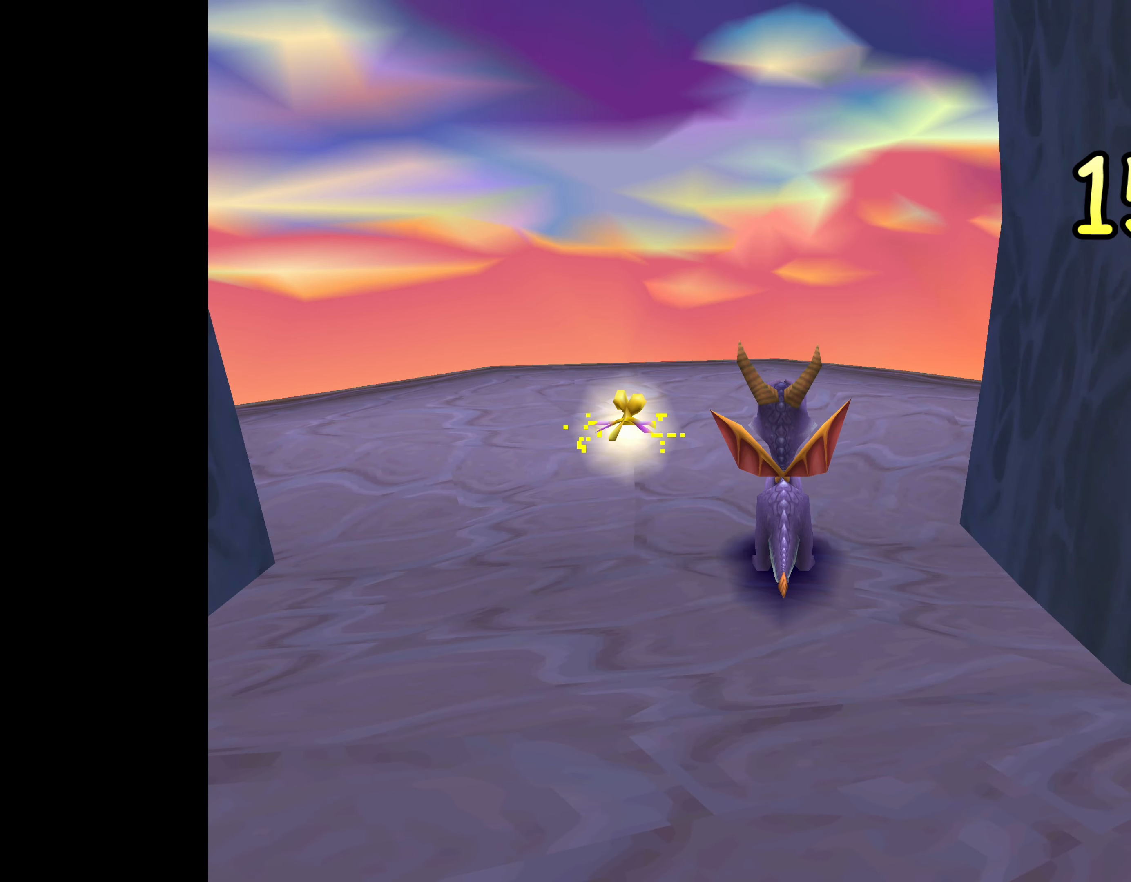
{"dt_ms": 500, "buttons": [], "left_stick": "center", "right_stick": "center", "events": []}
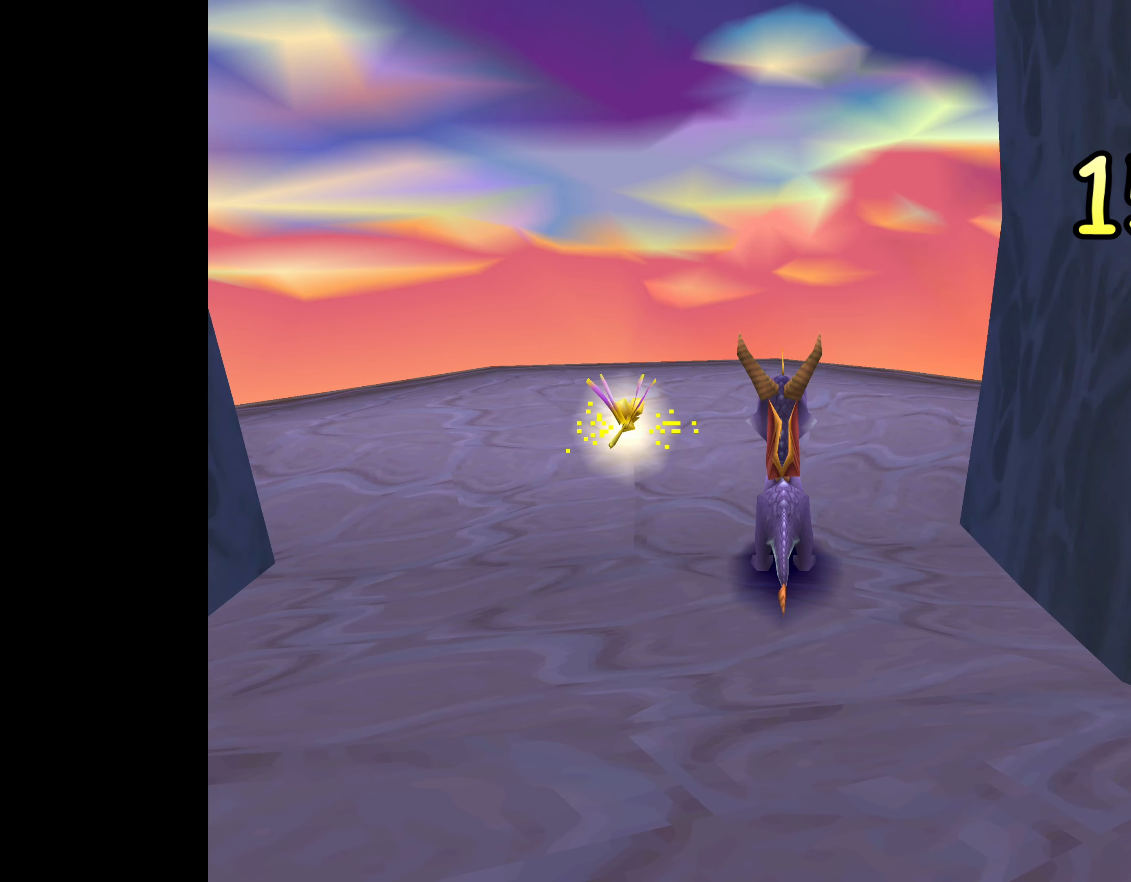
{"dt_ms": 500, "buttons": [], "left_stick": "center", "right_stick": "center", "events": []}
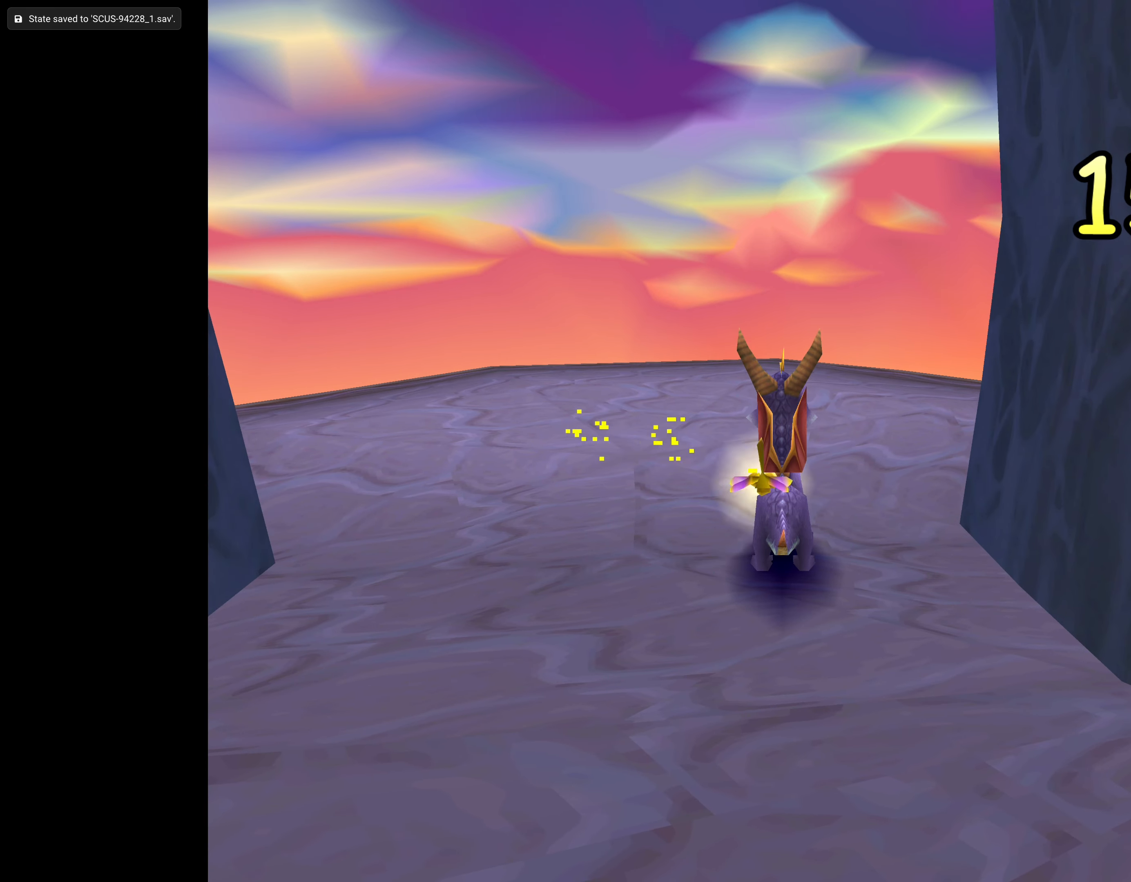
{"dt_ms": 500, "buttons": [], "left_stick": "center", "right_stick": "center", "events": []}
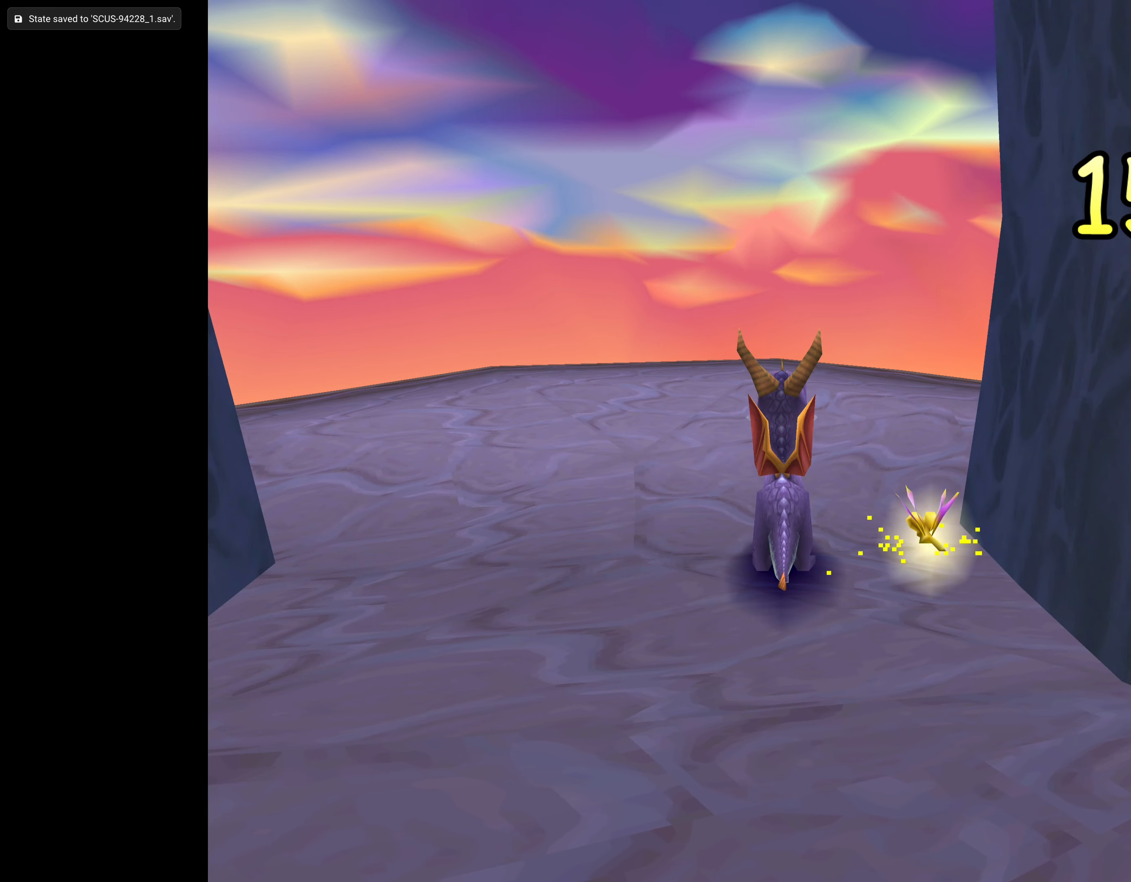
{"dt_ms": 500, "buttons": [], "left_stick": "center", "right_stick": "center", "events": []}
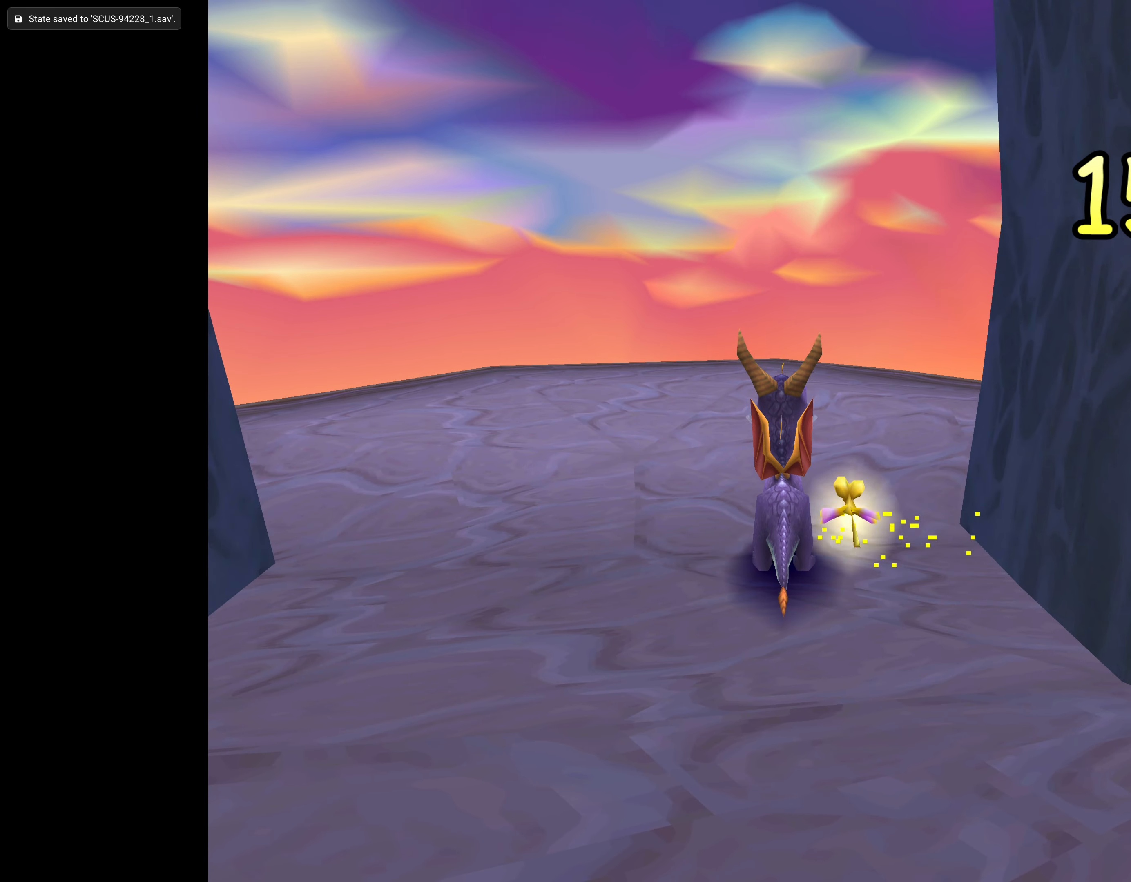
{"dt_ms": 500, "buttons": [], "left_stick": "center", "right_stick": "center", "events": [[266, "left_stick", "up"], [500, "left_stick", "center"]]}
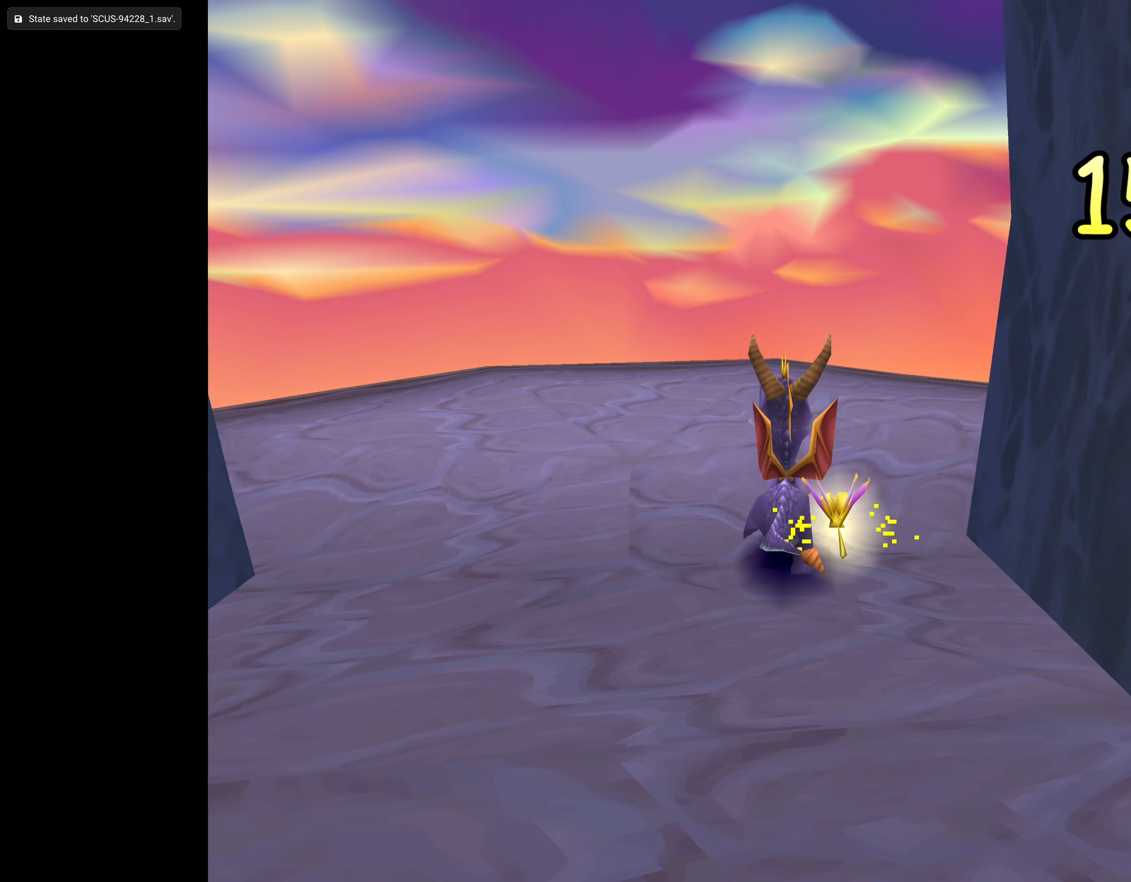
{"dt_ms": 500, "buttons": [], "left_stick": "center", "right_stick": "center", "events": []}
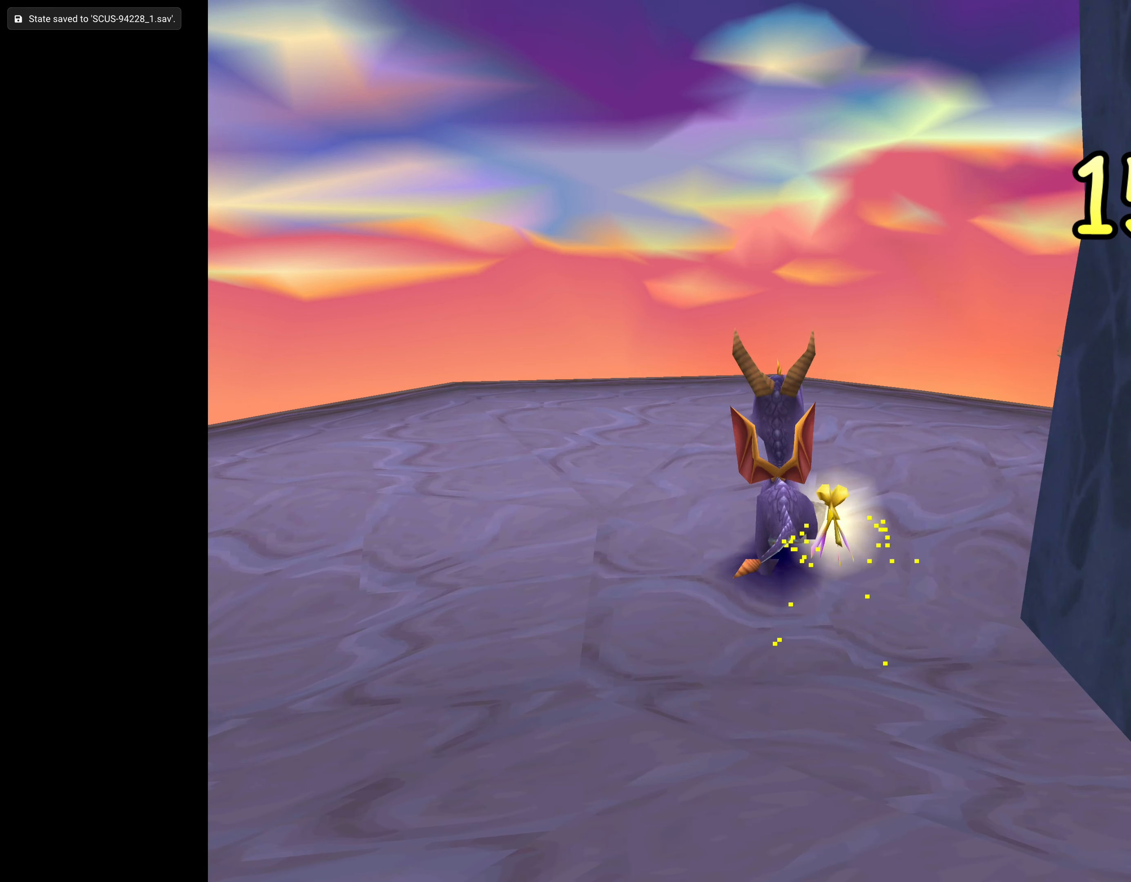
{"dt_ms": 500, "buttons": [], "left_stick": "center", "right_stick": "center", "events": []}
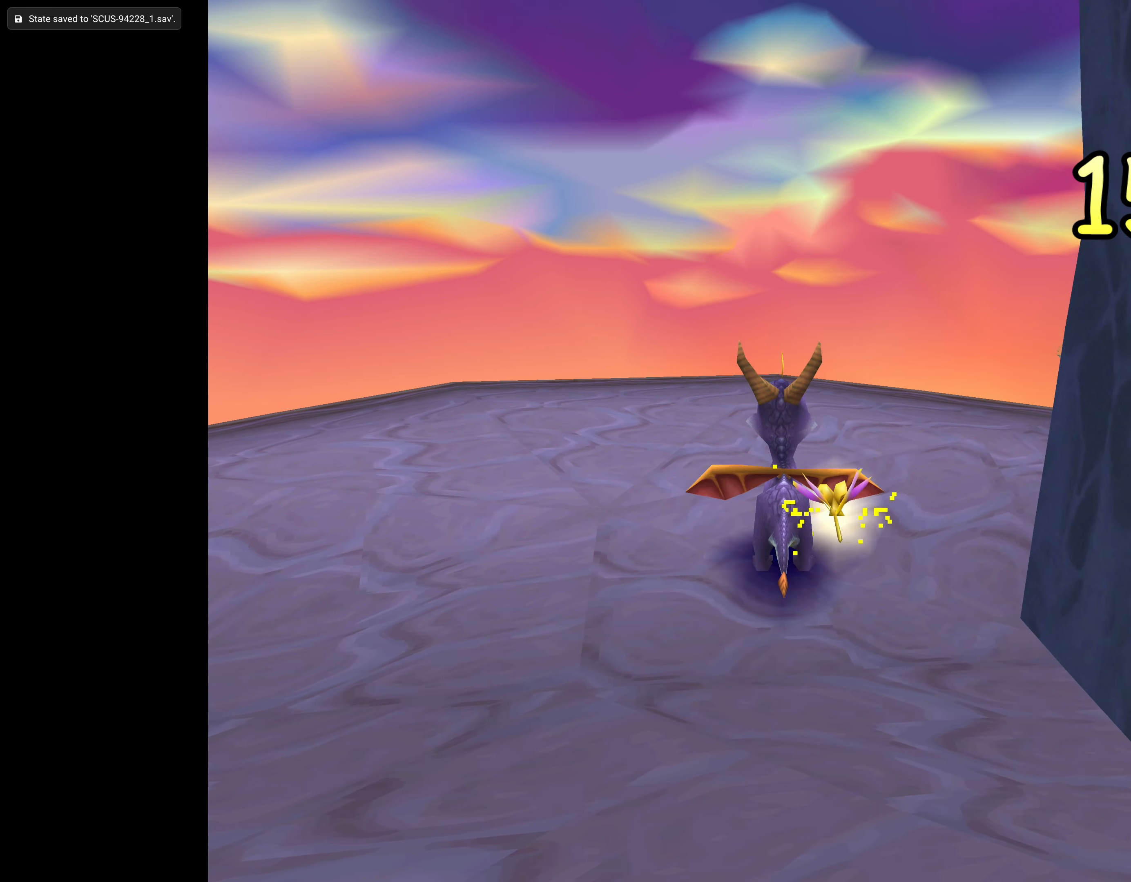
{"dt_ms": 500, "buttons": [], "left_stick": "center", "right_stick": "center", "events": []}
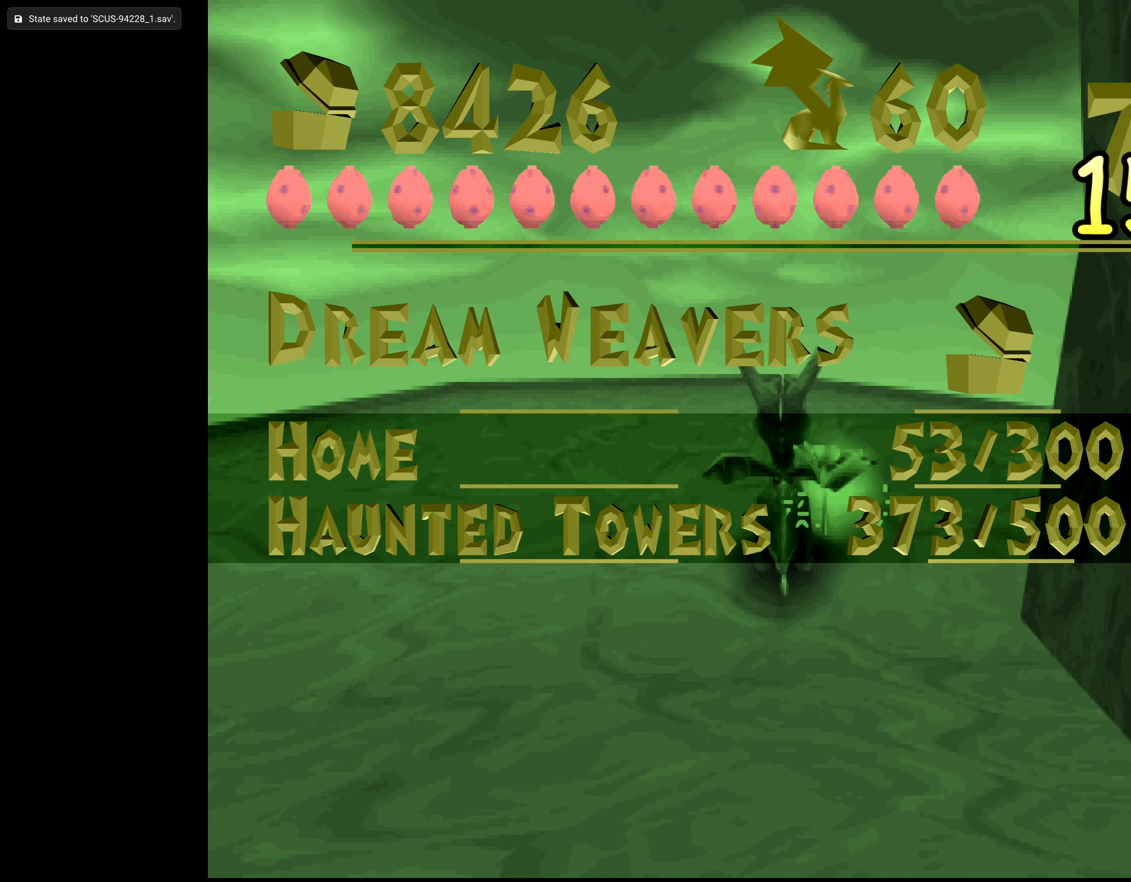
{"dt_ms": 500, "buttons": [], "left_stick": "center", "right_stick": "center", "events": []}
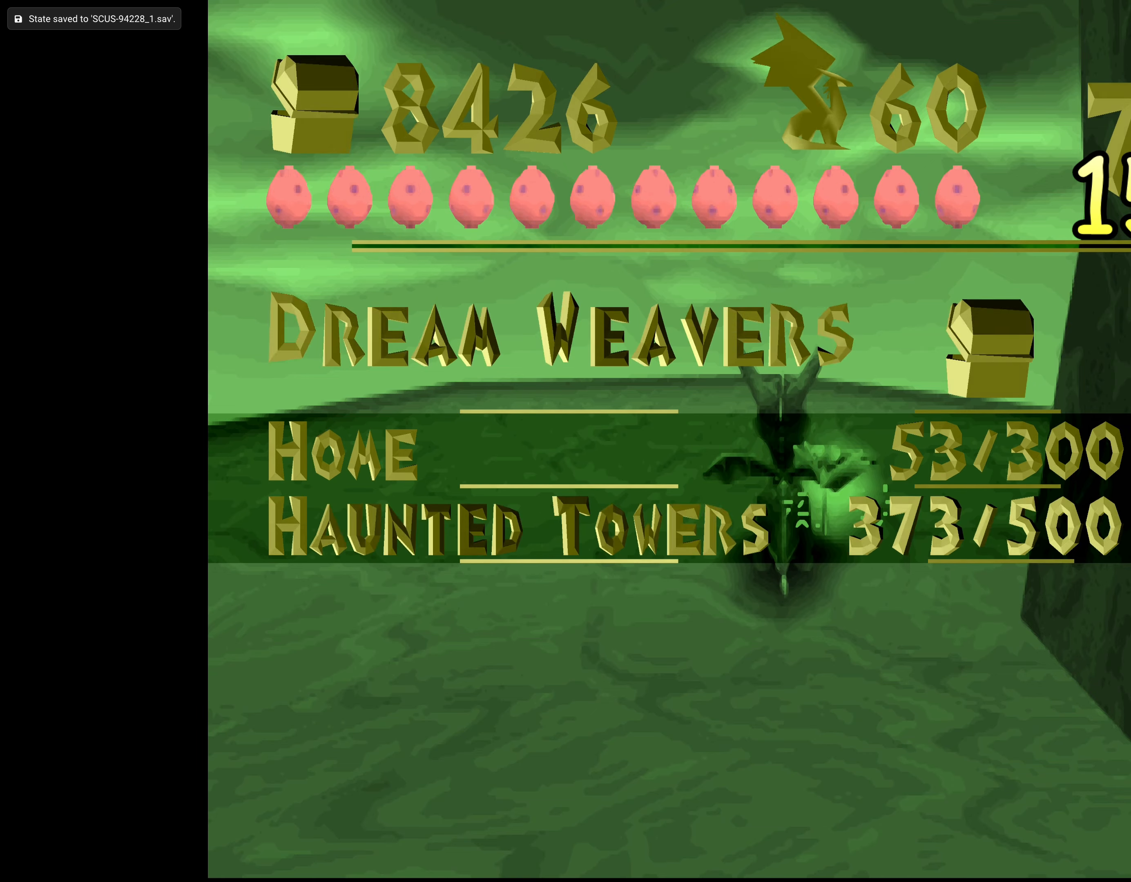
{"dt_ms": 500, "buttons": [], "left_stick": "center", "right_stick": "center", "events": []}
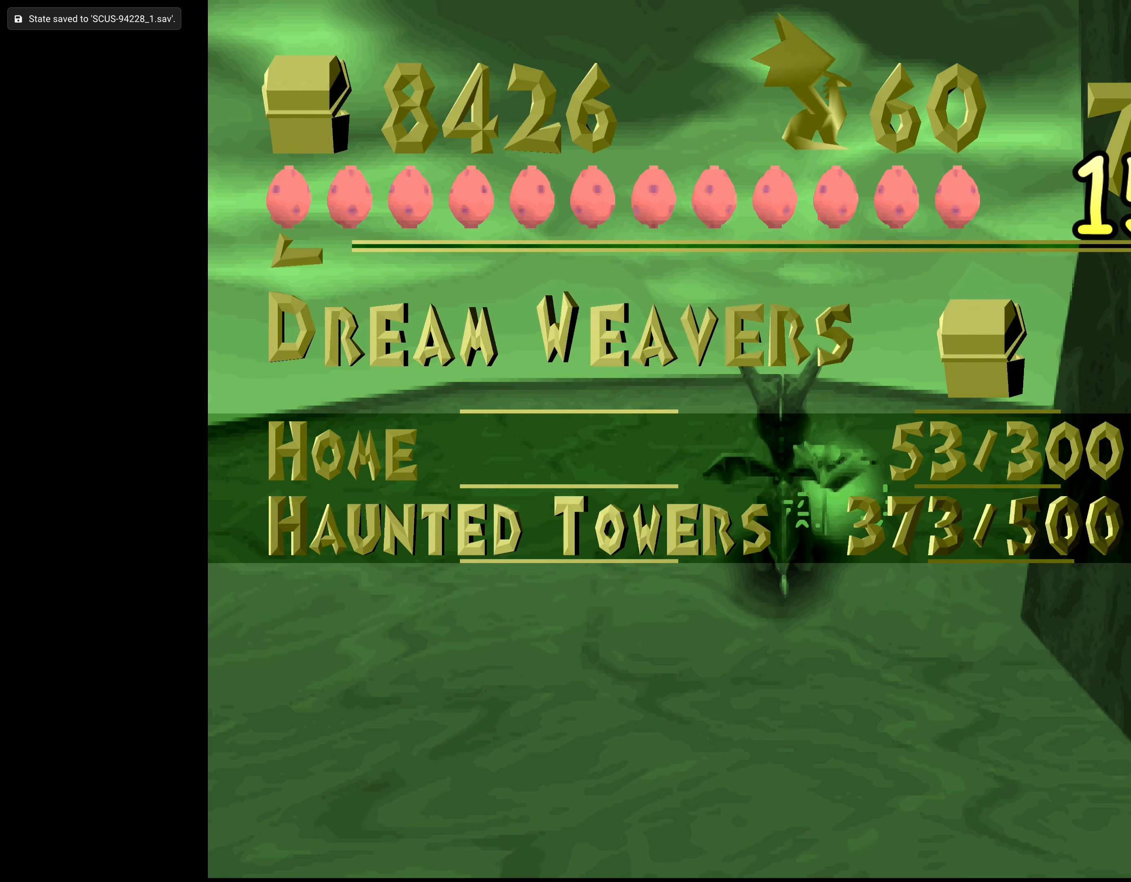
{"dt_ms": 500, "buttons": ["TOUCHPAD"], "left_stick": "center", "right_stick": "center", "events": [[400, "TOUCHPAD", "down"]]}
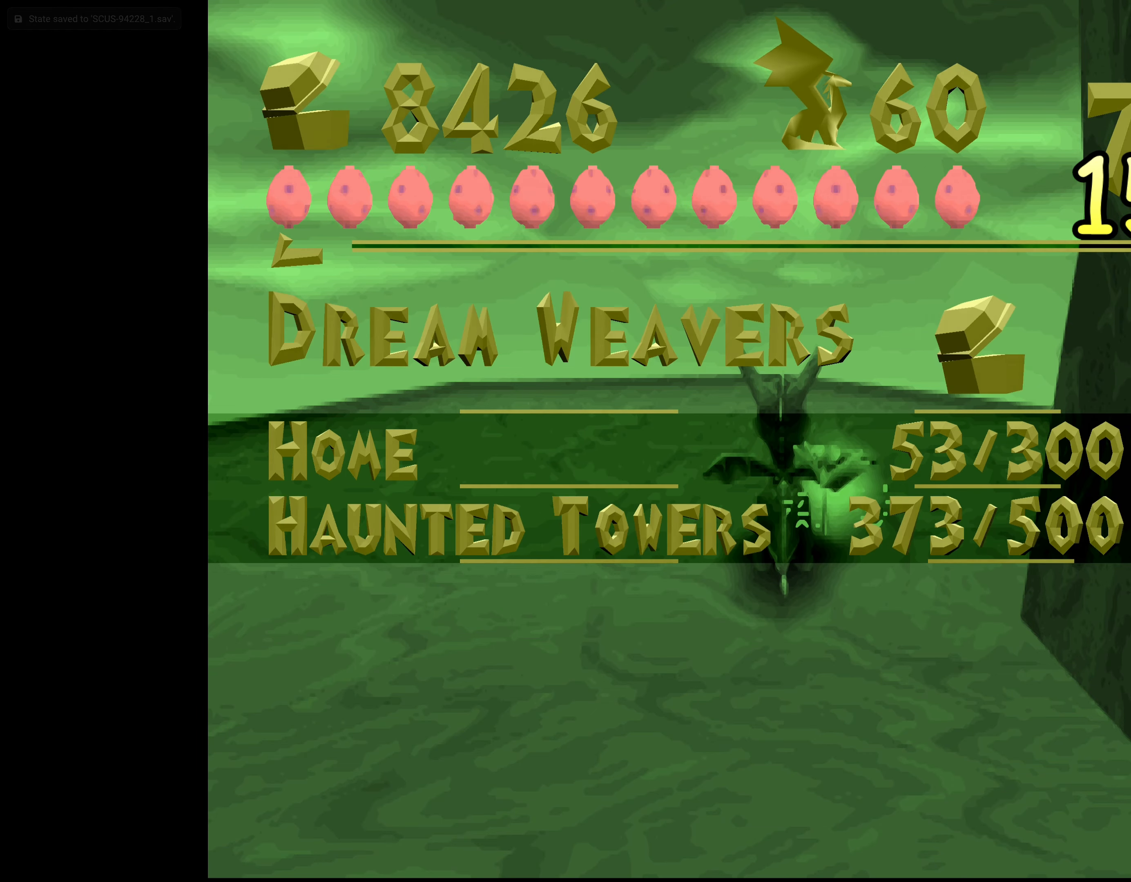
{"dt_ms": 500, "buttons": [], "left_stick": "center", "right_stick": "center", "events": [[83, "TOUCHPAD", "up"]]}
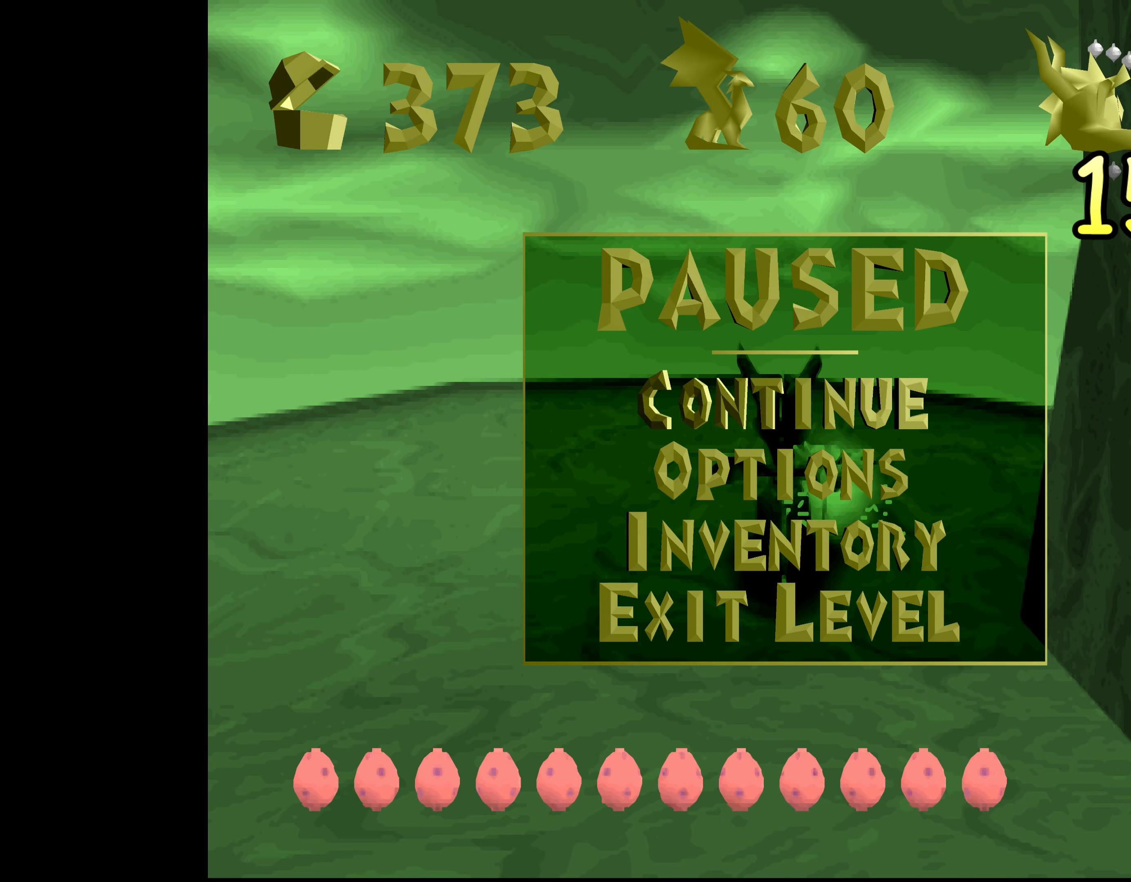
{"dt_ms": 500, "buttons": ["TOUCHPAD"], "left_stick": "center", "right_stick": "center", "events": [[500, "TOUCHPAD", "down"]]}
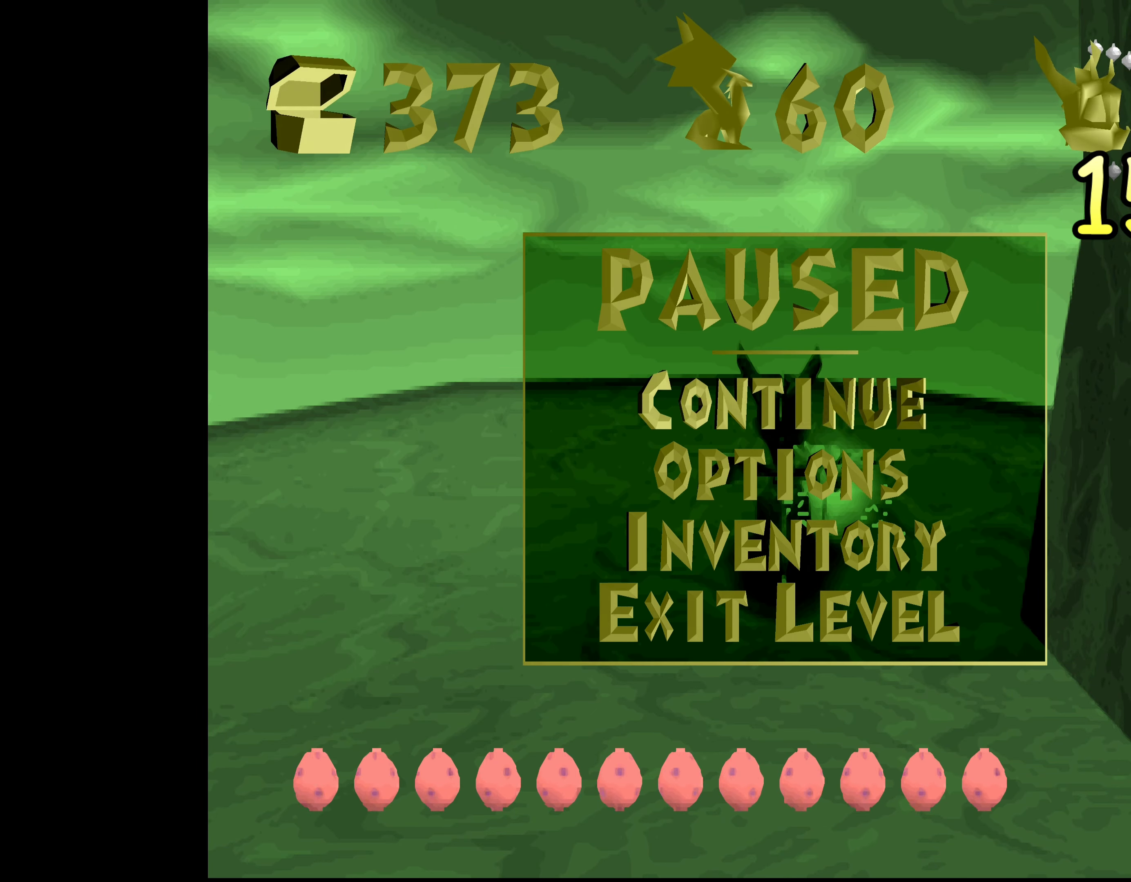
{"dt_ms": 500, "buttons": [], "left_stick": "center", "right_stick": "center", "events": [[167, "TOUCHPAD", "up"]]}
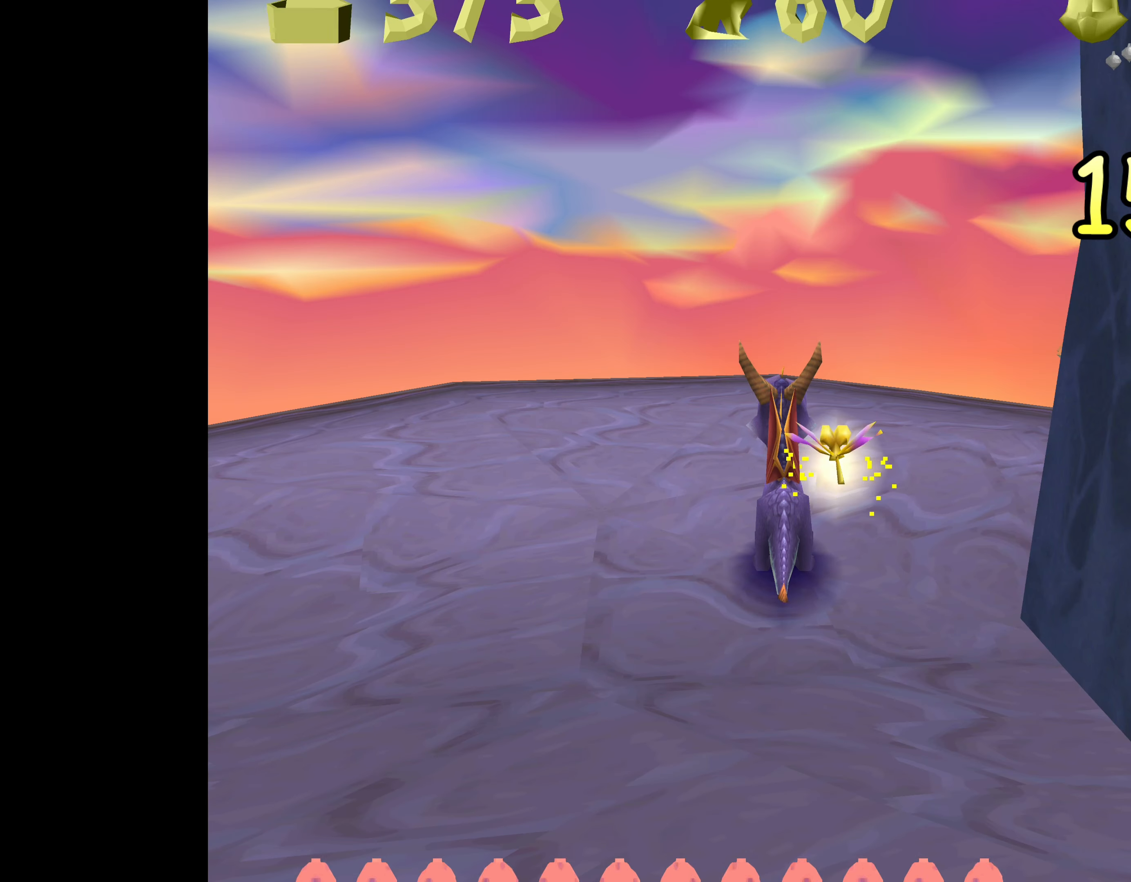
{"dt_ms": 500, "buttons": [], "left_stick": "up", "right_stick": "center", "events": [[500, "left_stick", "up"]]}
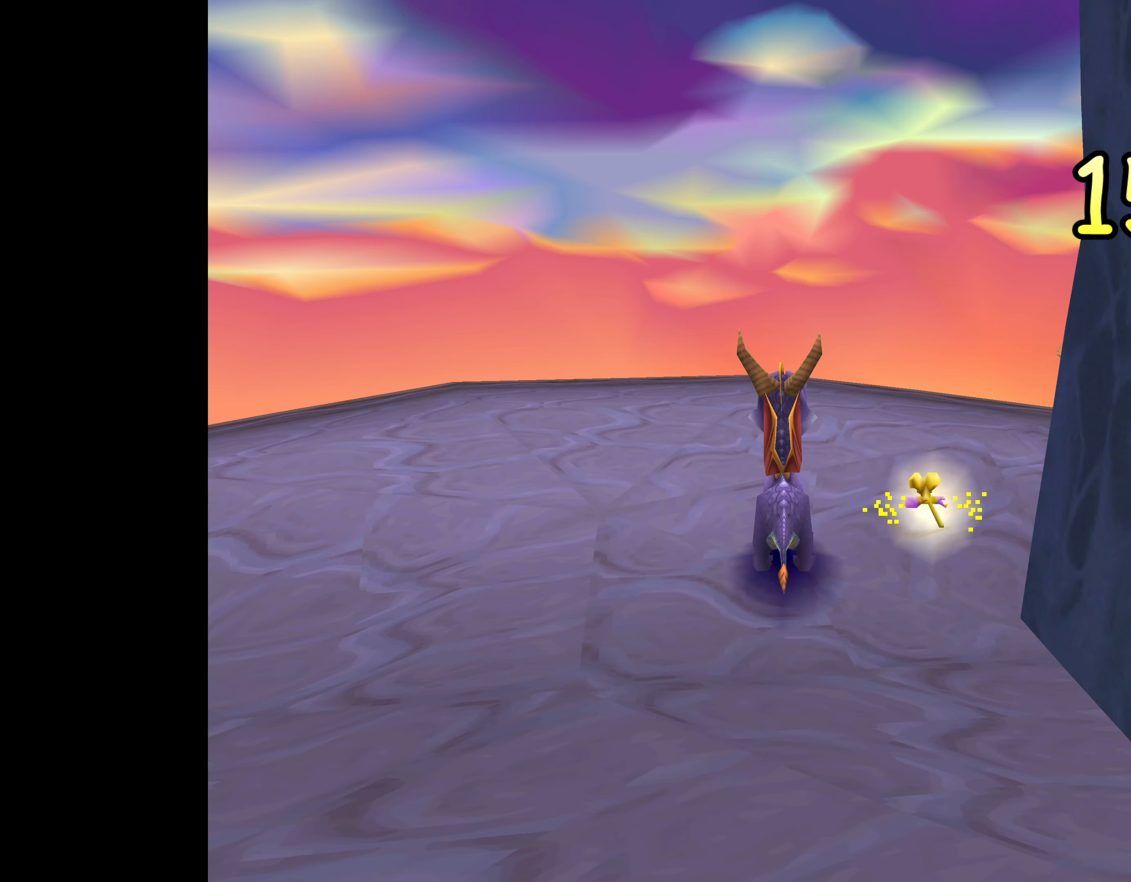
{"dt_ms": 500, "buttons": [], "left_stick": "center", "right_stick": "center", "events": [[283, "left_stick", "center"]]}
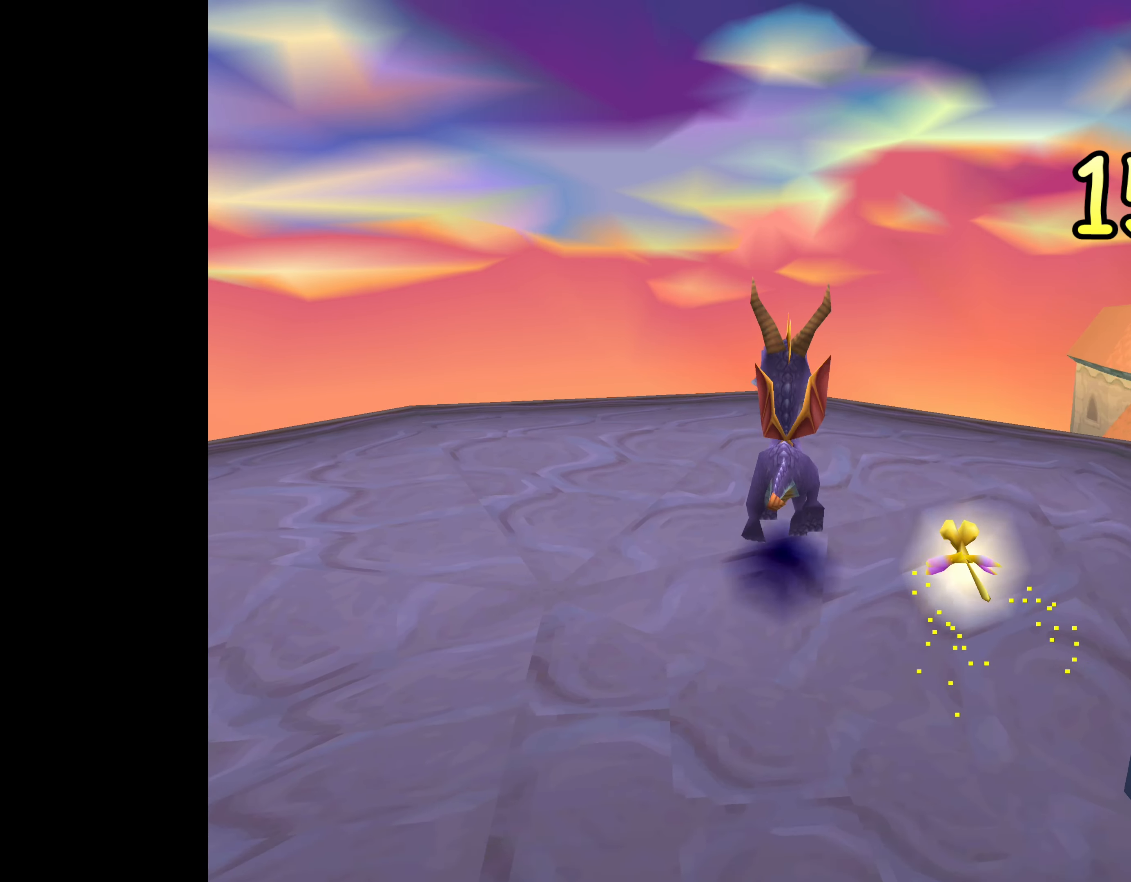
{"dt_ms": 500, "buttons": [], "left_stick": "center", "right_stick": "center", "events": []}